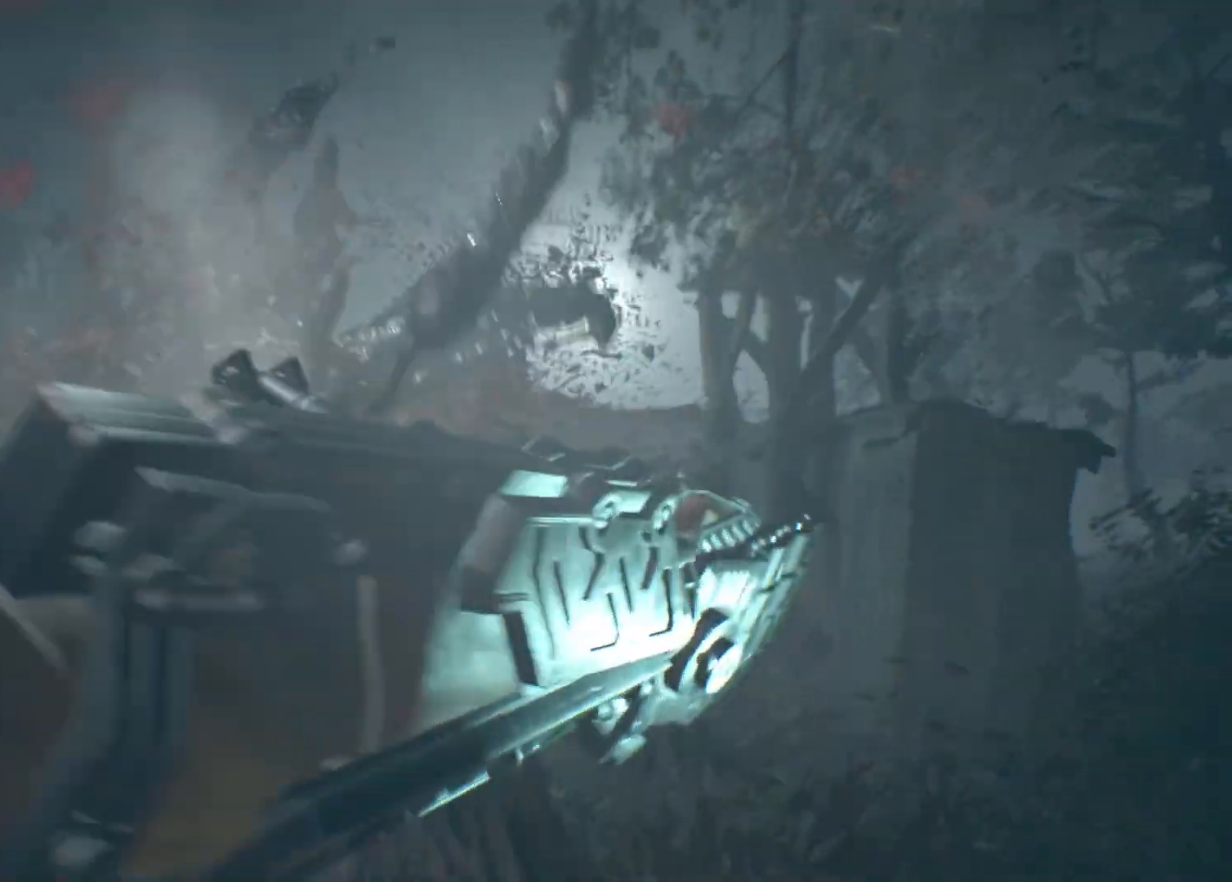
Gameplay with a controller (Xbox layout); each line is a JSON object with the inputs held at the frame after it. "events" lists button and stick changes between this image and that frame as [ms after this image, input, new state], when the widget could be followed in between. Not read: DPAD_DOWN DPAD_LEFT DPAD_RIGHT DPAD_UP HOME L1 L3 R1 R3 other_buttons right_stick.
{"buttons": [], "left_stick": "up-right", "events": [[133, "left_stick", "down-right"], [483, "left_stick", "up-right"]]}
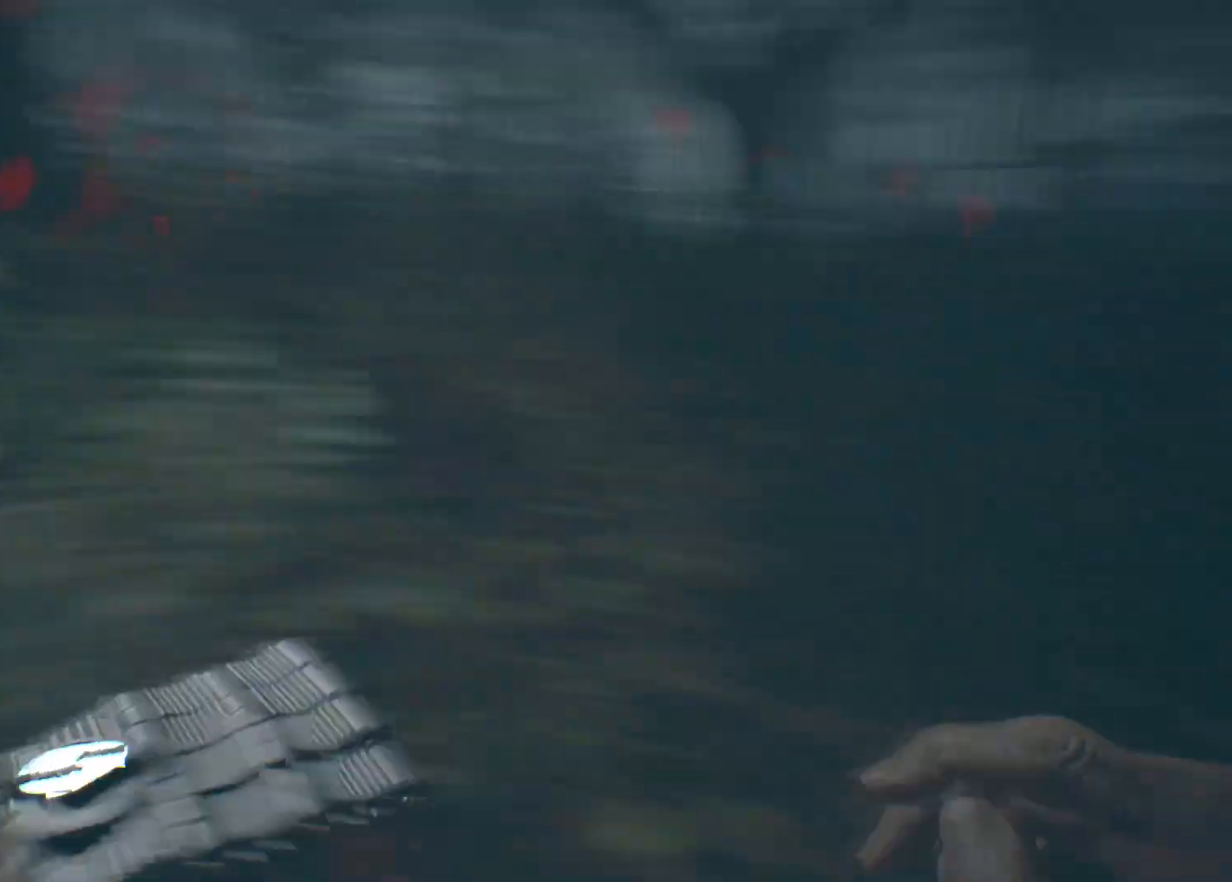
{"buttons": [], "left_stick": "up", "events": [[17, "left_stick", "up"]]}
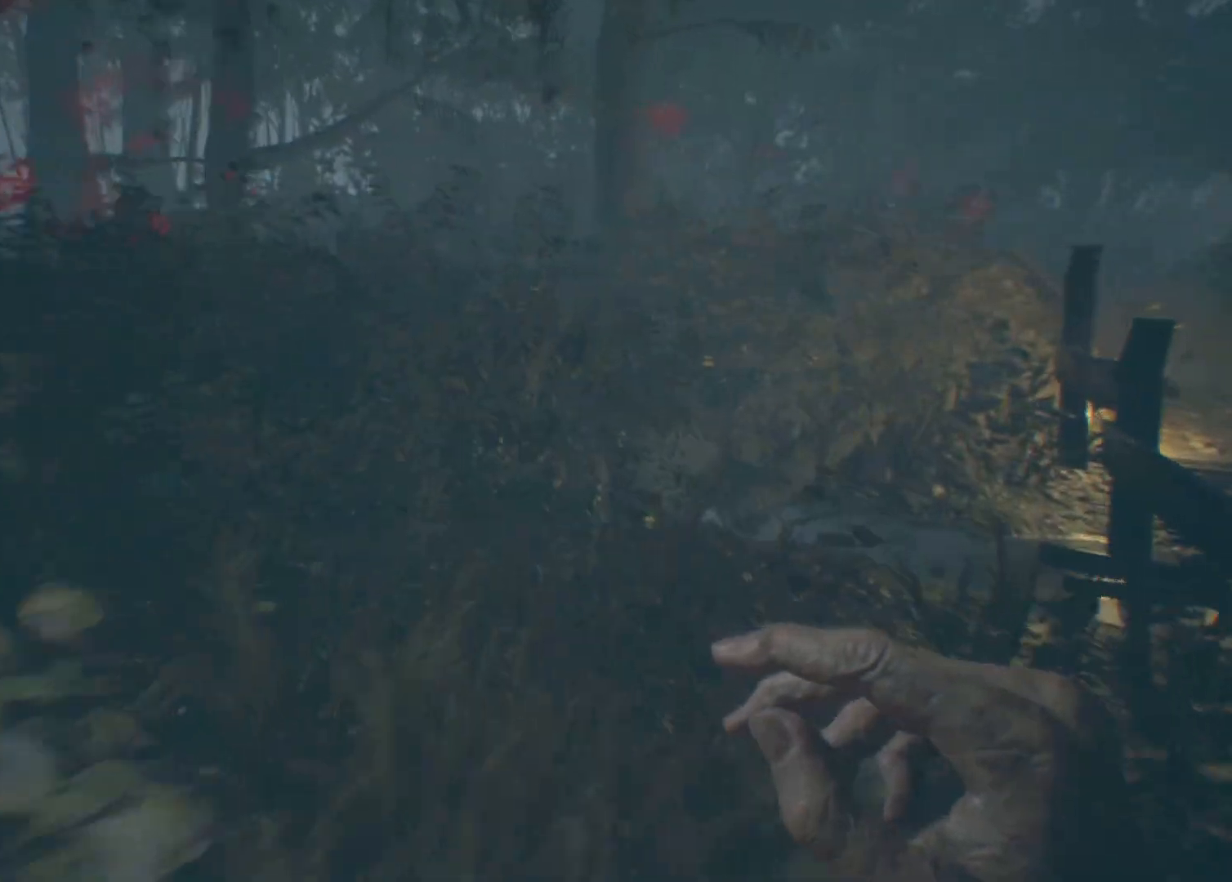
{"buttons": [], "left_stick": "left", "events": [[317, "left_stick", "up-left"], [500, "left_stick", "left"]]}
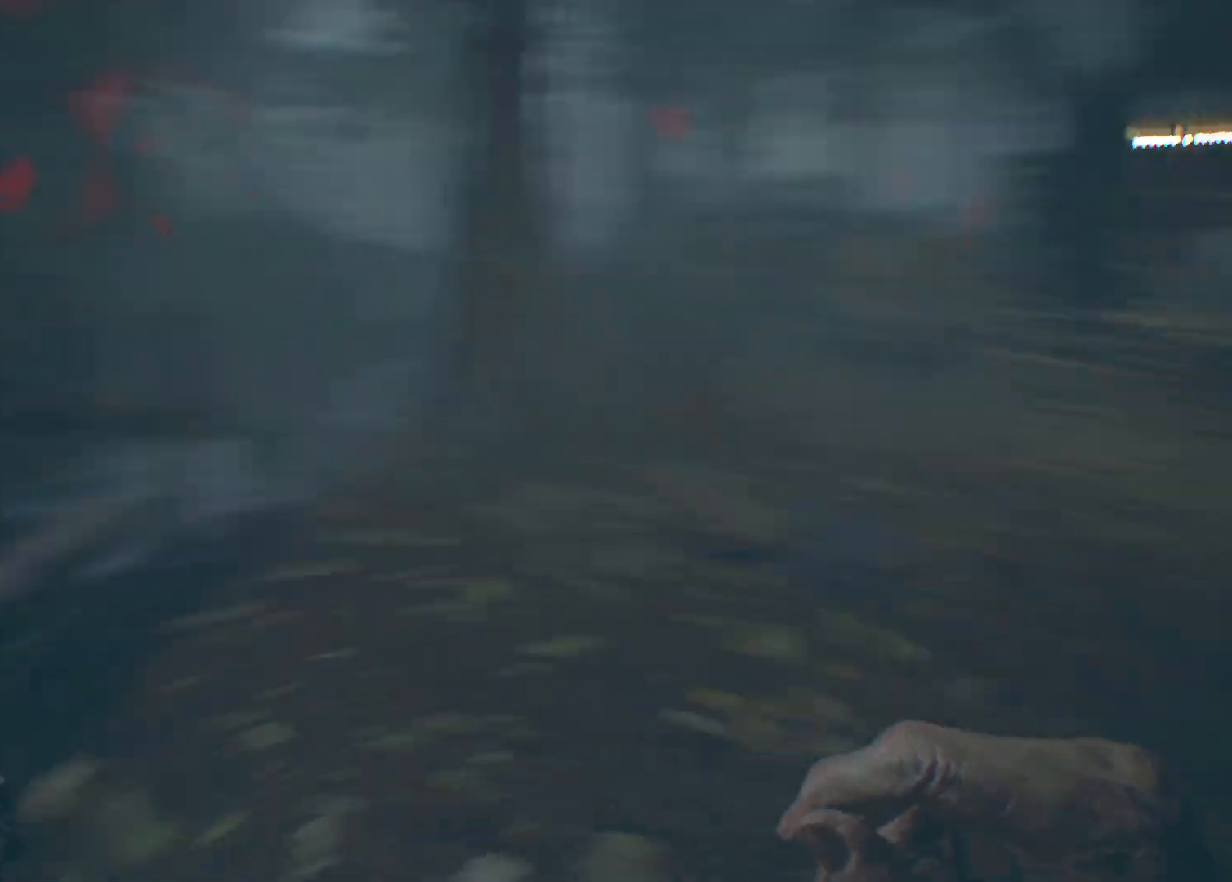
{"buttons": [], "left_stick": "up-left", "events": [[167, "left_stick", "center"], [433, "left_stick", "up-left"]]}
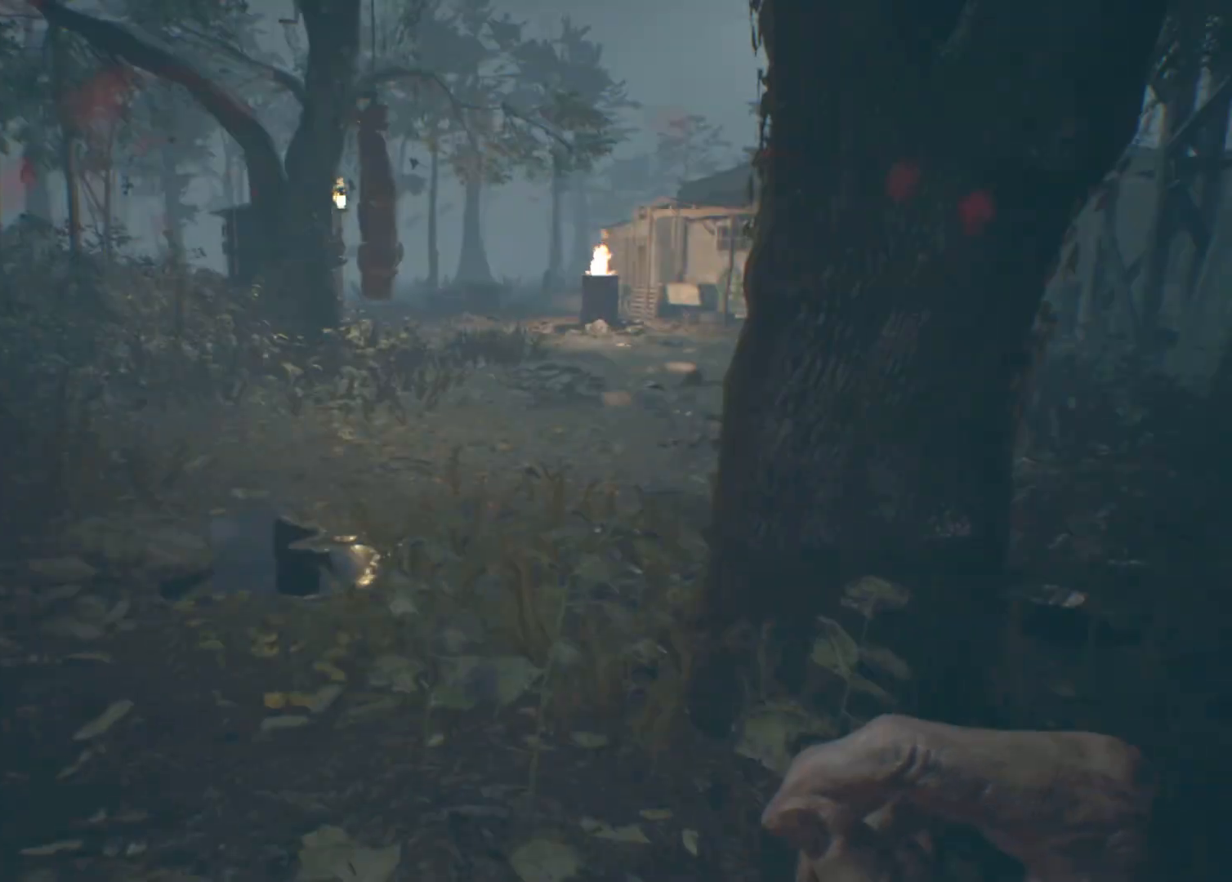
{"buttons": [], "left_stick": "up-left", "events": [[50, "left_stick", "up"], [200, "left_stick", "up-left"]]}
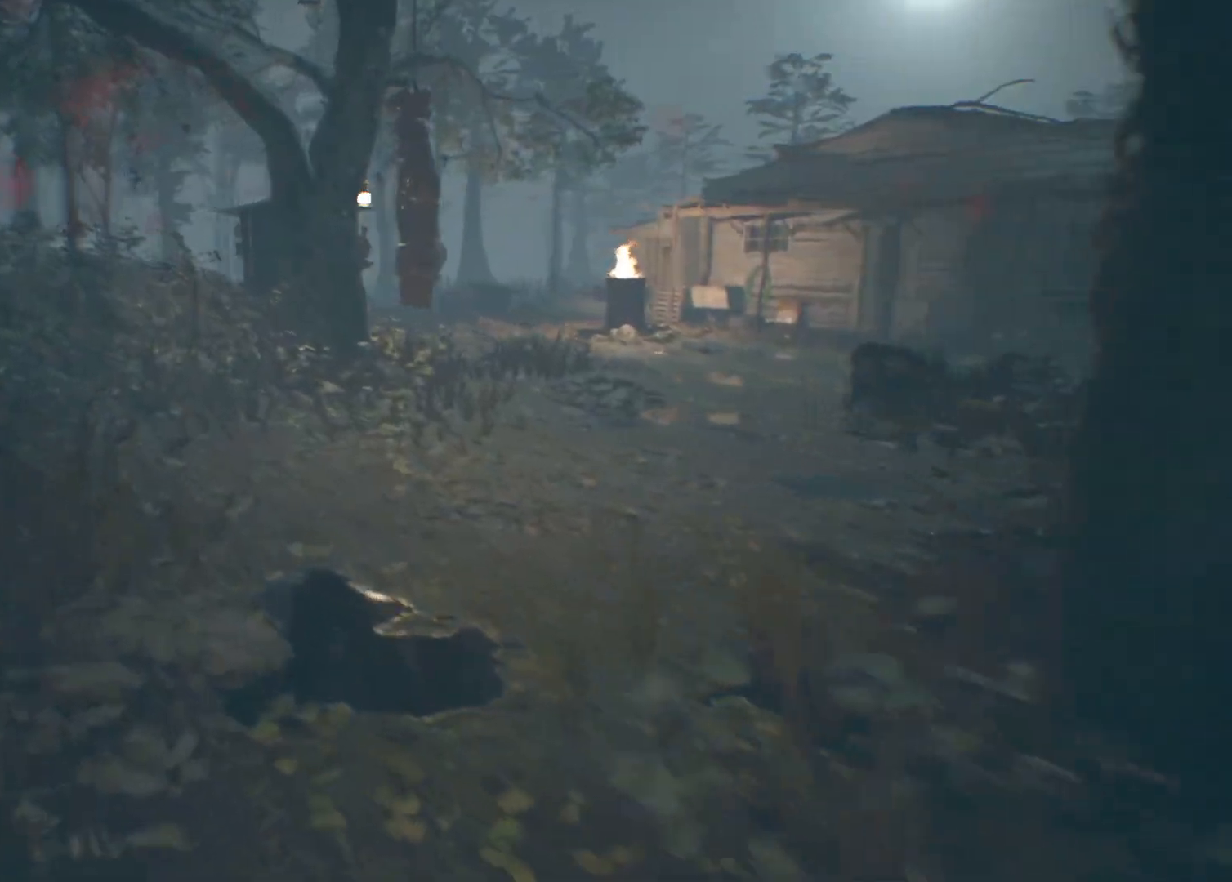
{"buttons": [], "left_stick": "up", "events": [[217, "left_stick", "up"]]}
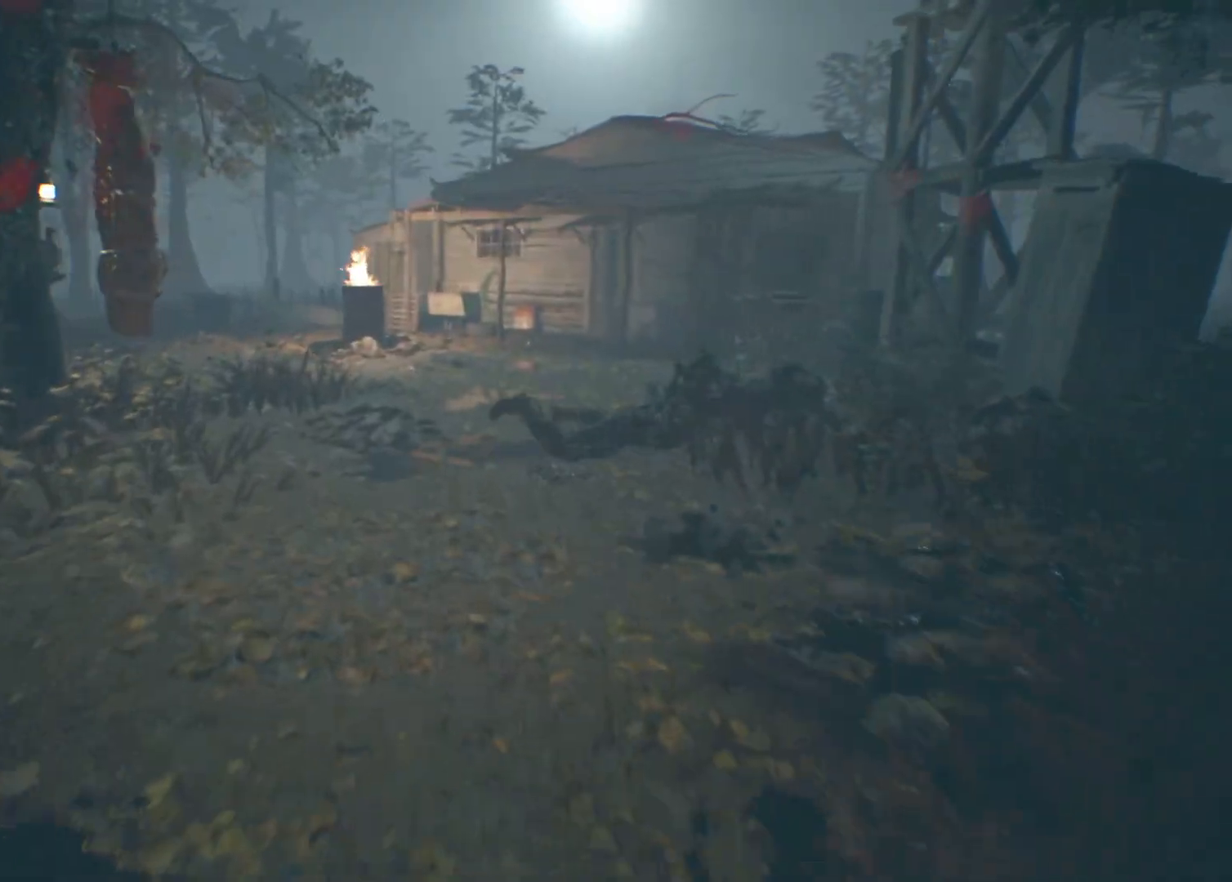
{"buttons": [], "left_stick": "up", "events": []}
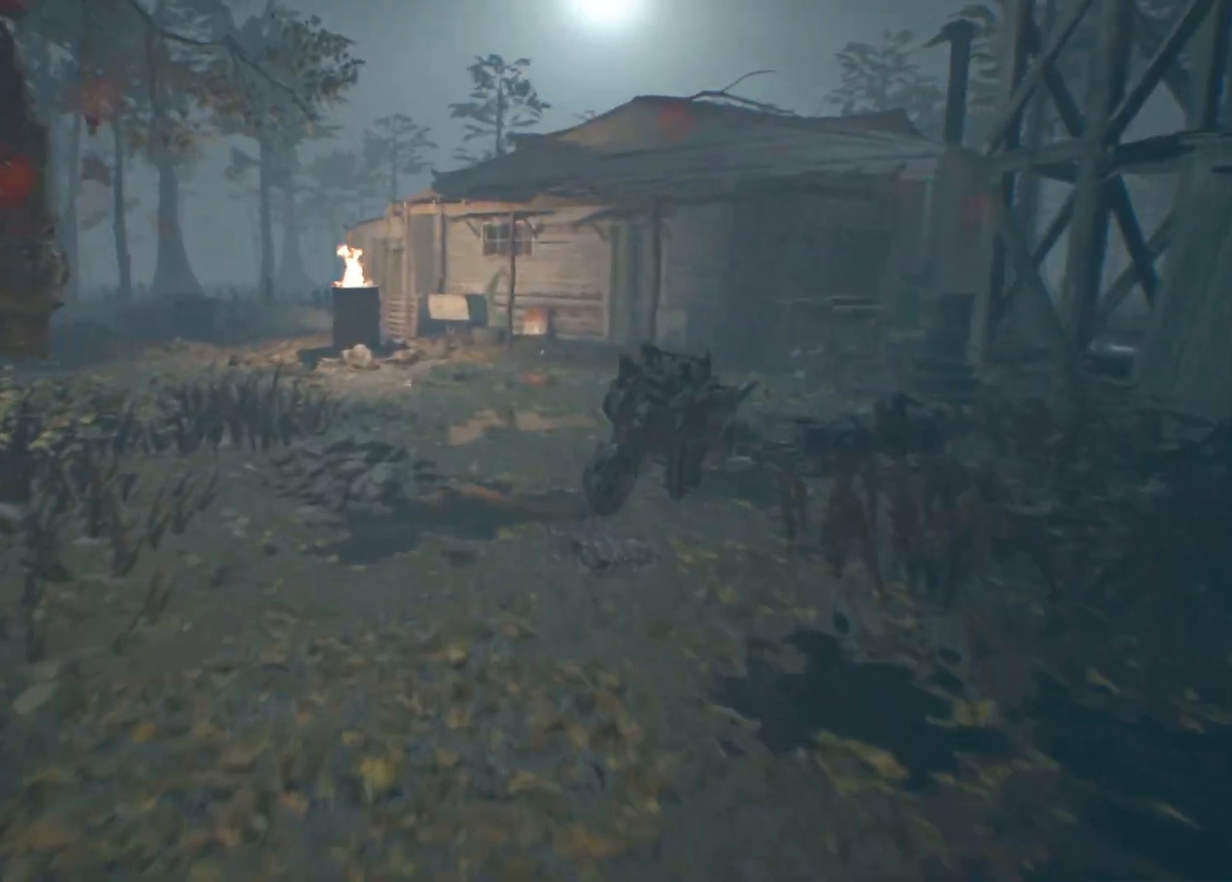
{"buttons": ["R2"], "left_stick": "down", "events": [[67, "left_stick", "center"], [100, "R2", "down"], [317, "left_stick", "down"]]}
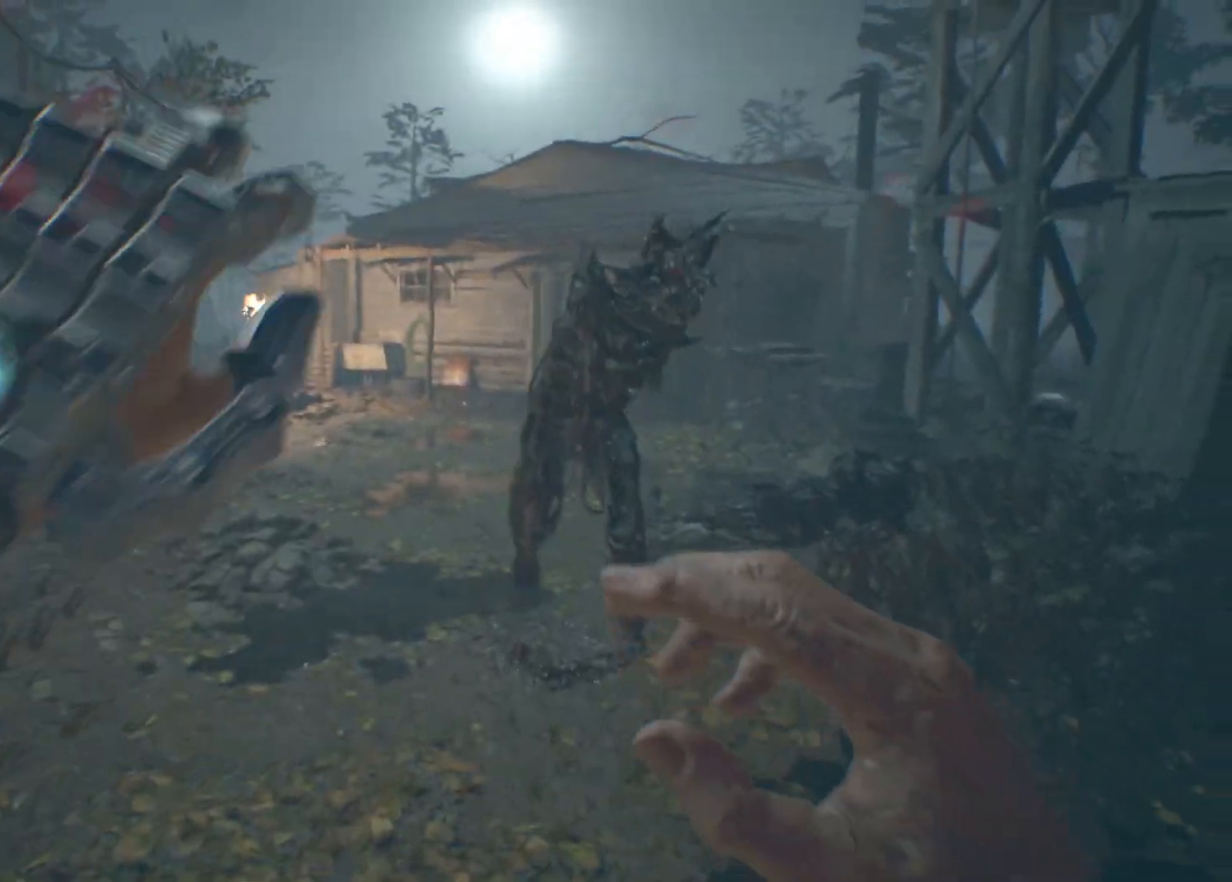
{"buttons": ["R2"], "left_stick": "down", "events": []}
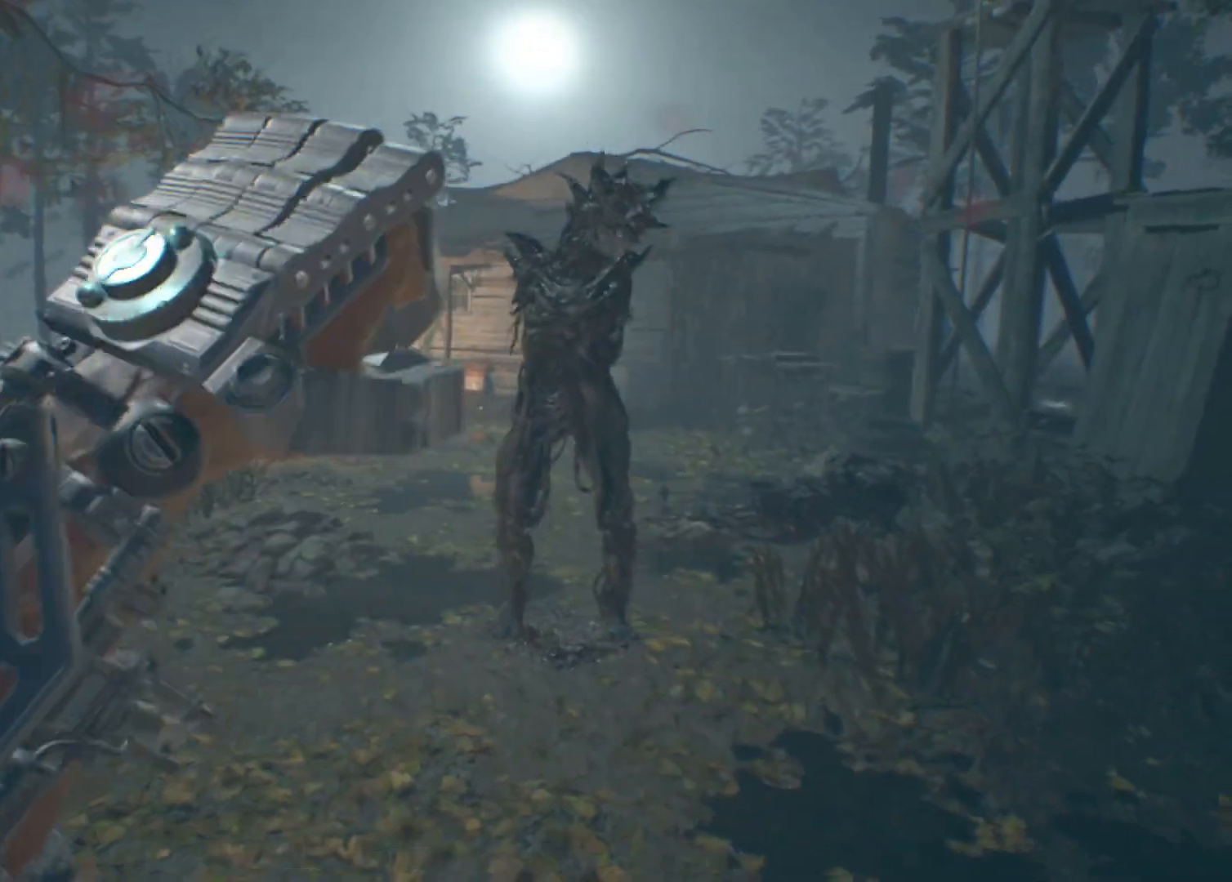
{"buttons": ["R2"], "left_stick": "down", "events": []}
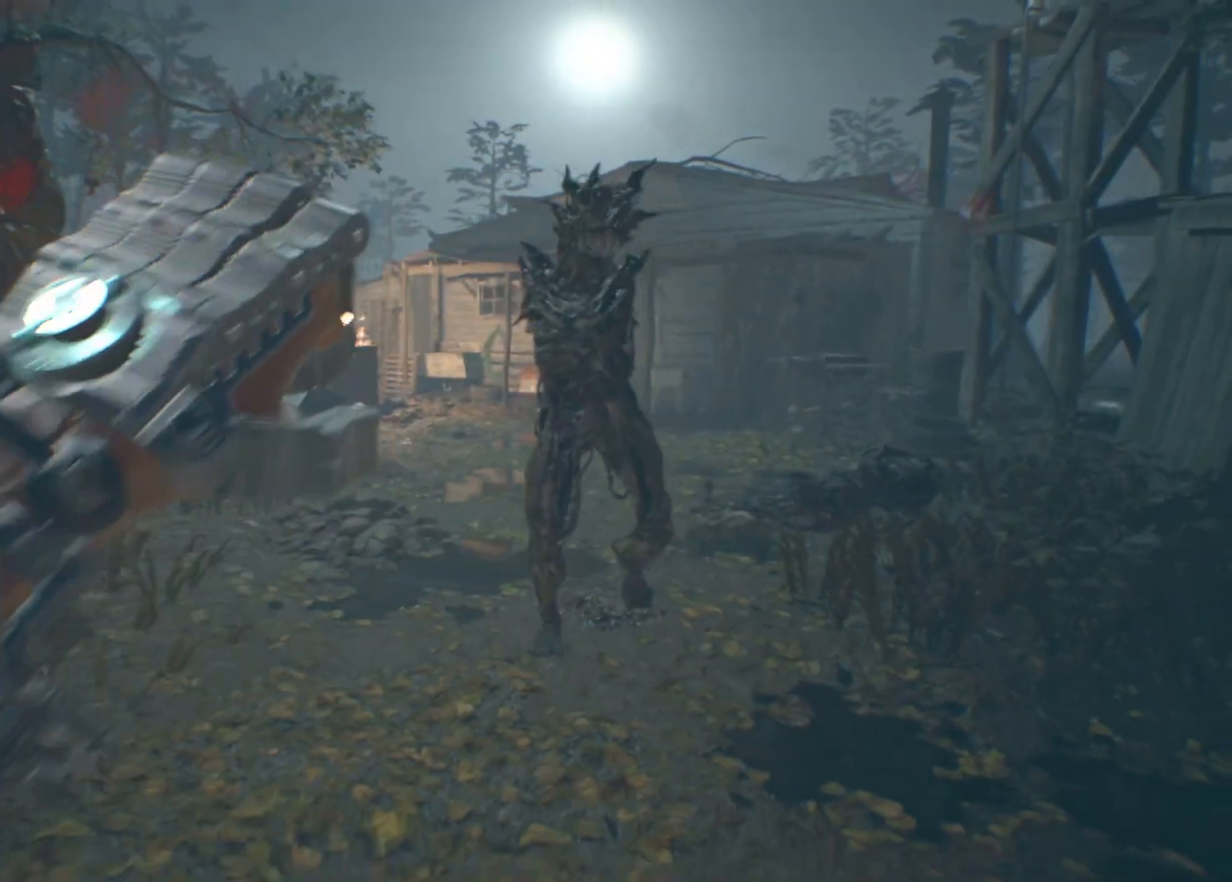
{"buttons": ["R2"], "left_stick": "down", "events": []}